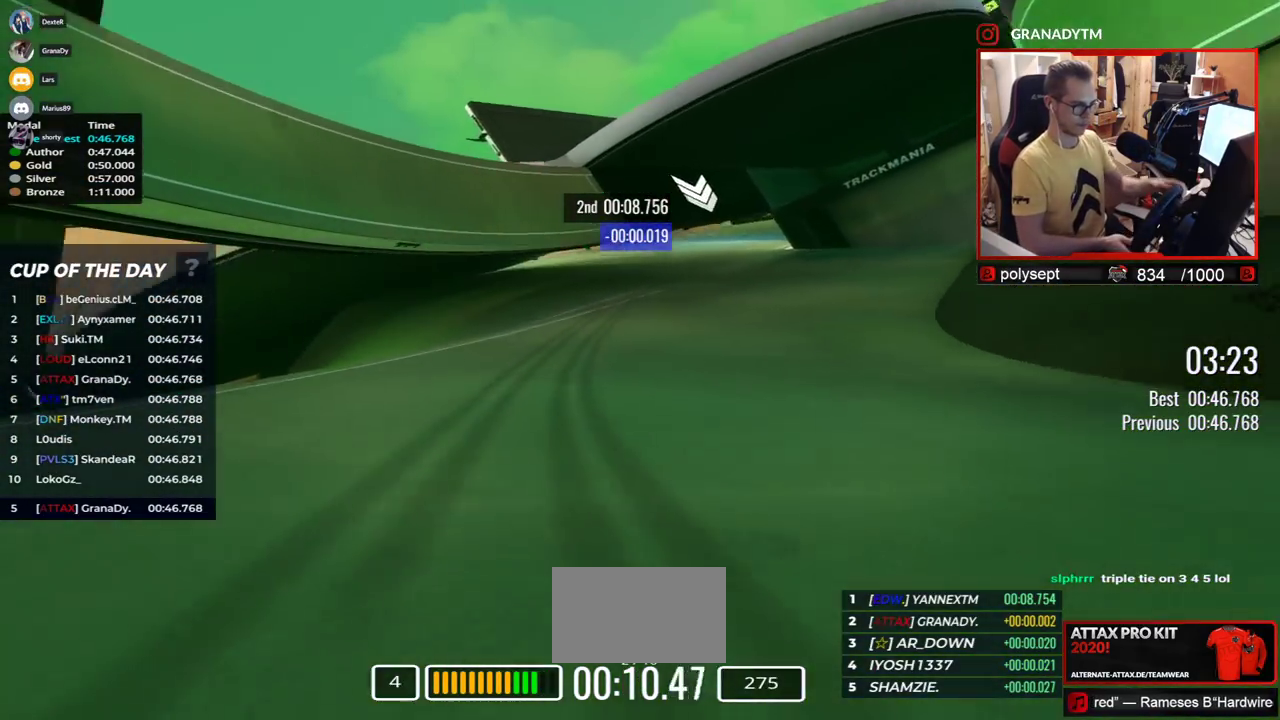
Gameplay with keyboard; each line is a JSON object with the keys held at the frame after it. "events" lists presses ("down") and releases ("up") of "down", "left", "right" and "up" between this image and that frame as [ms after this image, input, new state], when the widget could be followed in between. No other keys are recorded. Mouse input is not recorded.
{"keys": ["right", "up"], "events": []}
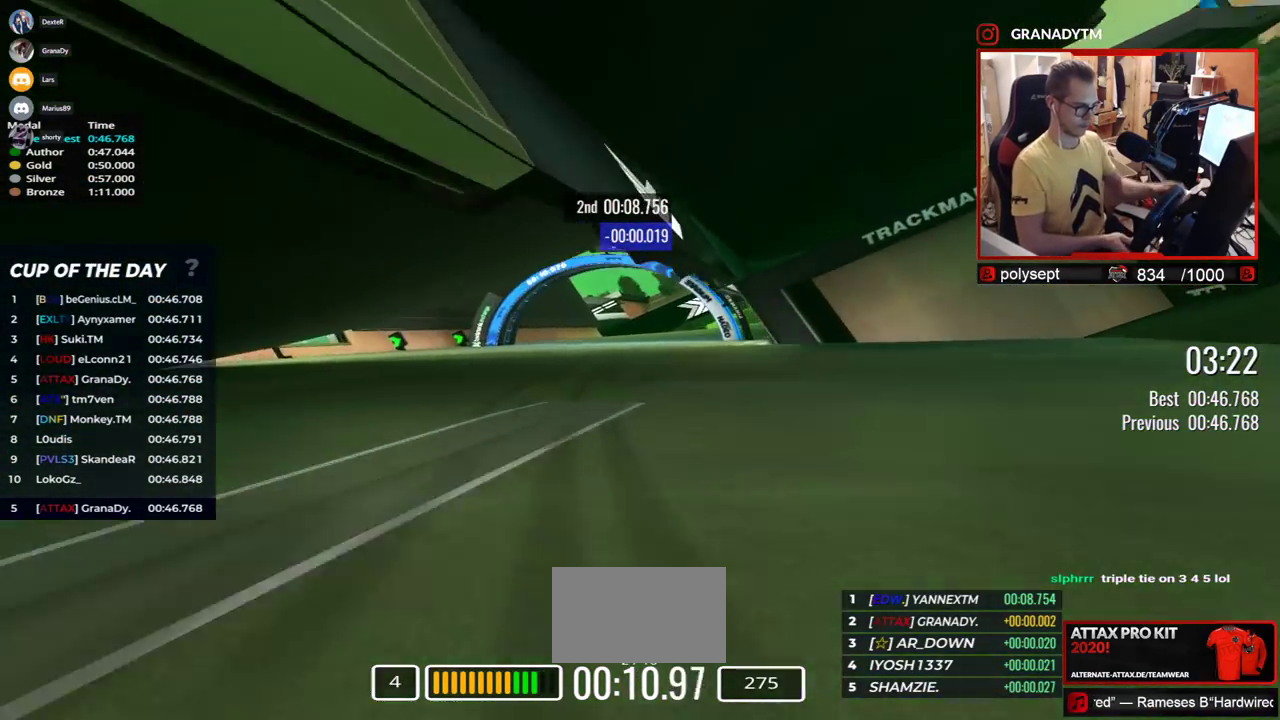
{"keys": ["right", "up"], "events": []}
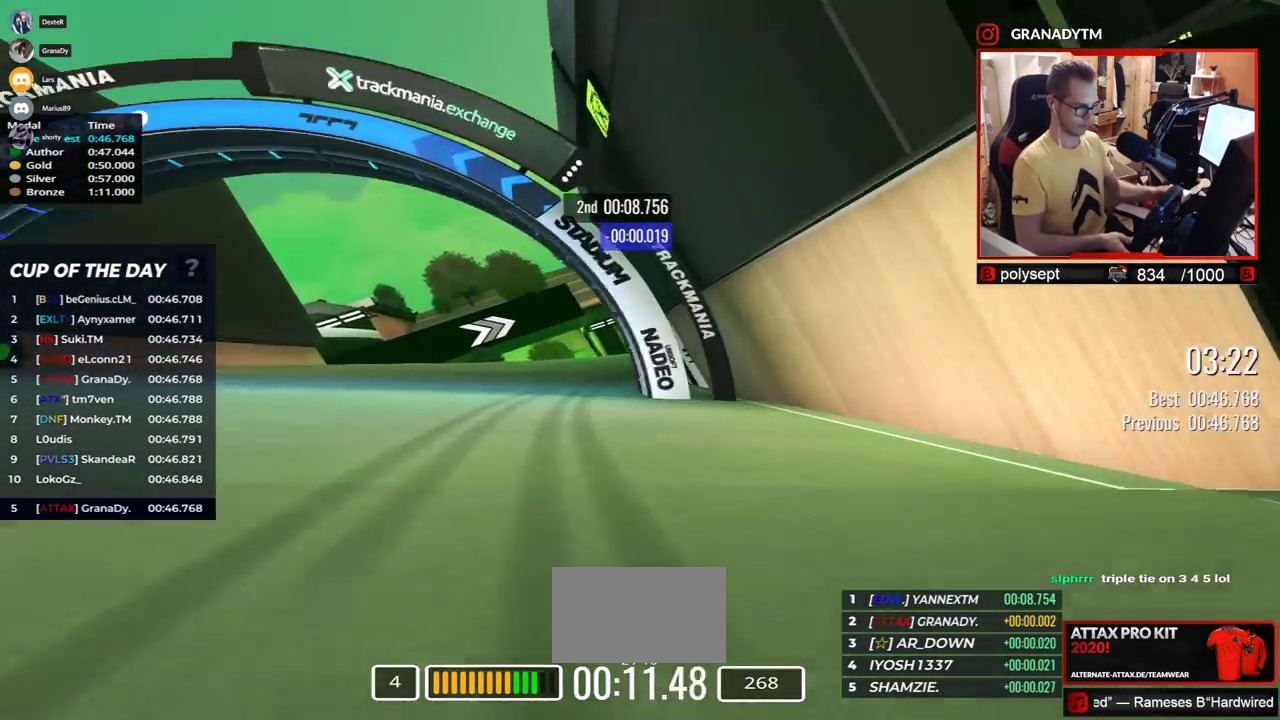
{"keys": ["right", "up"], "events": []}
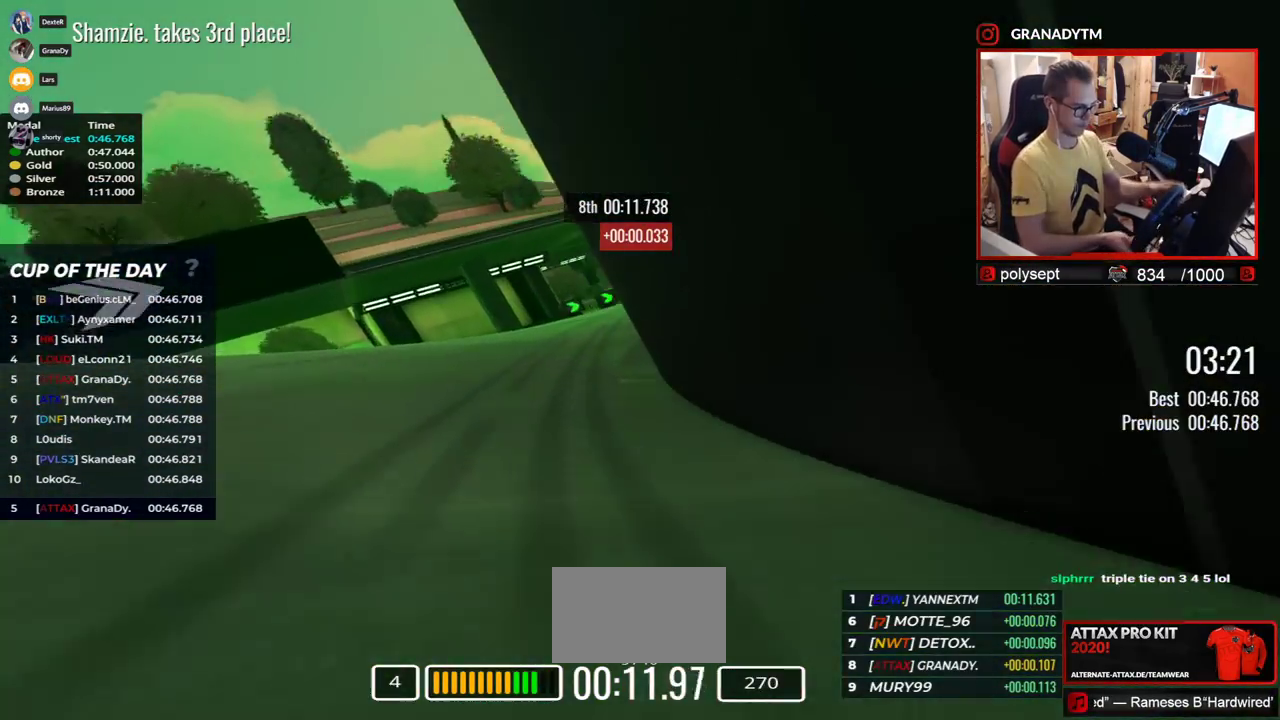
{"keys": ["right", "up"], "events": []}
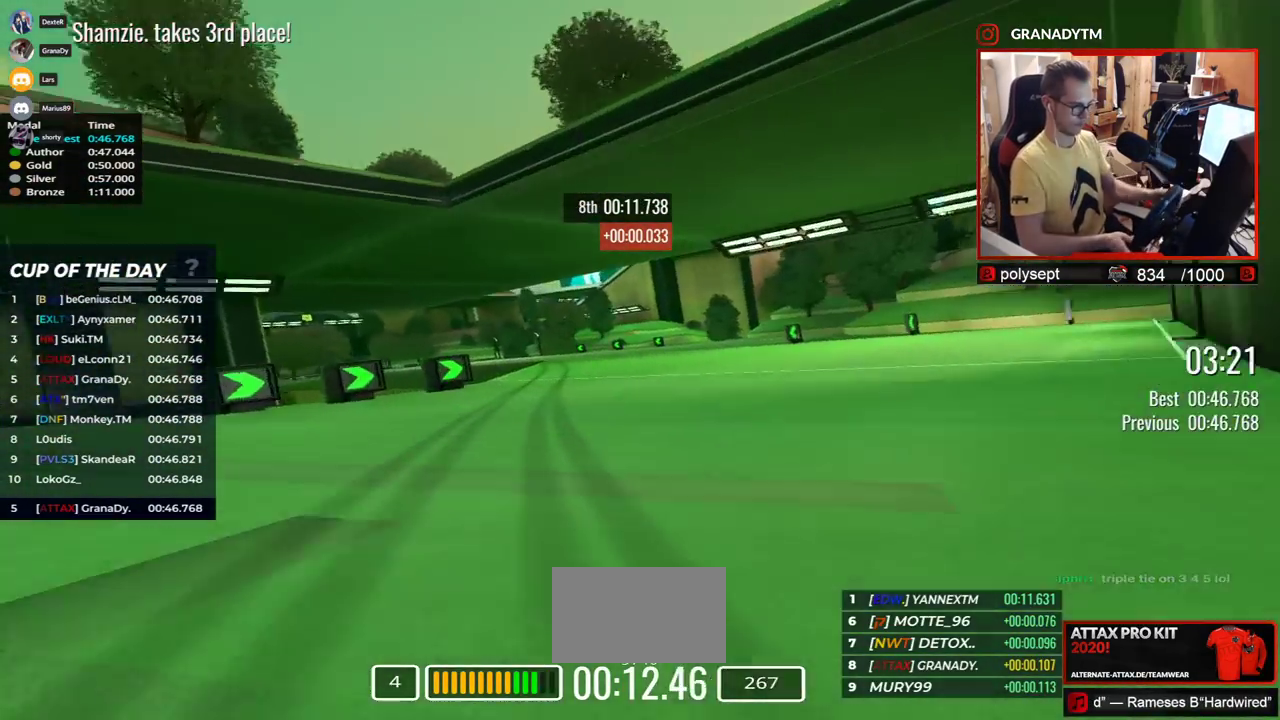
{"keys": ["left", "up"], "events": [[17, "right", "up"], [83, "left", "down"]]}
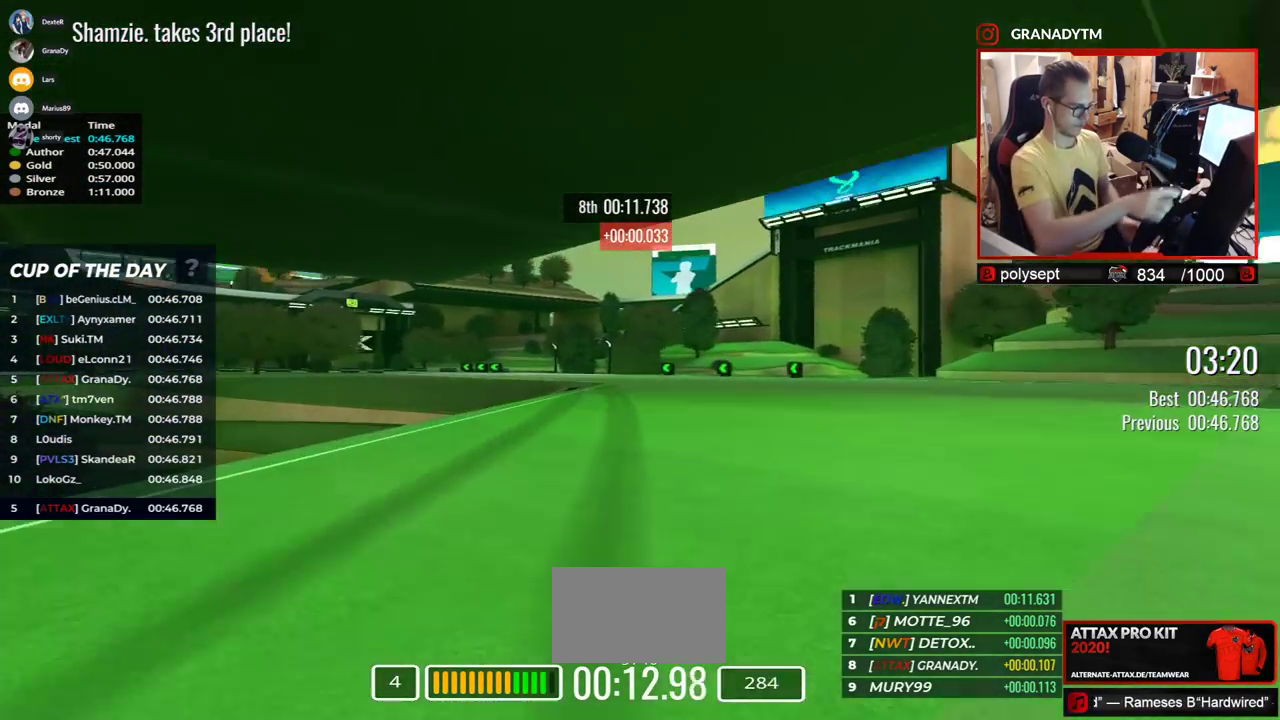
{"keys": ["left", "up"], "events": []}
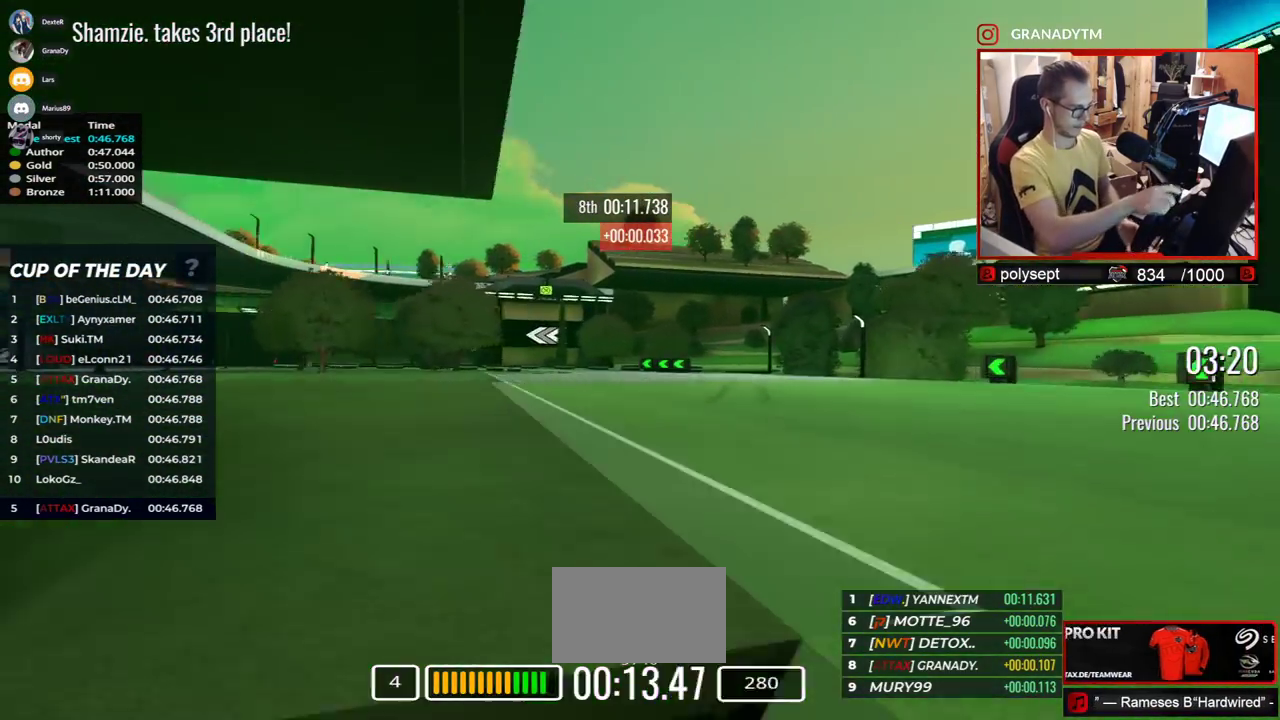
{"keys": ["left", "up"], "events": []}
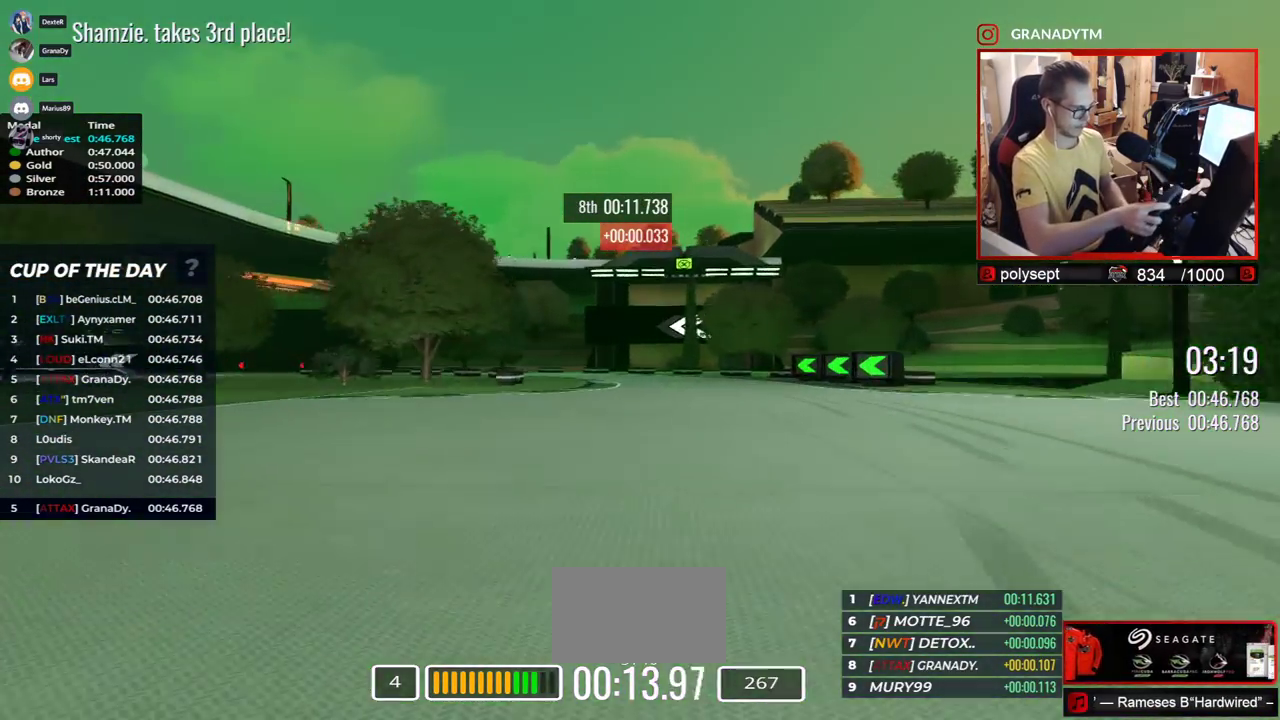
{"keys": ["left", "up"], "events": []}
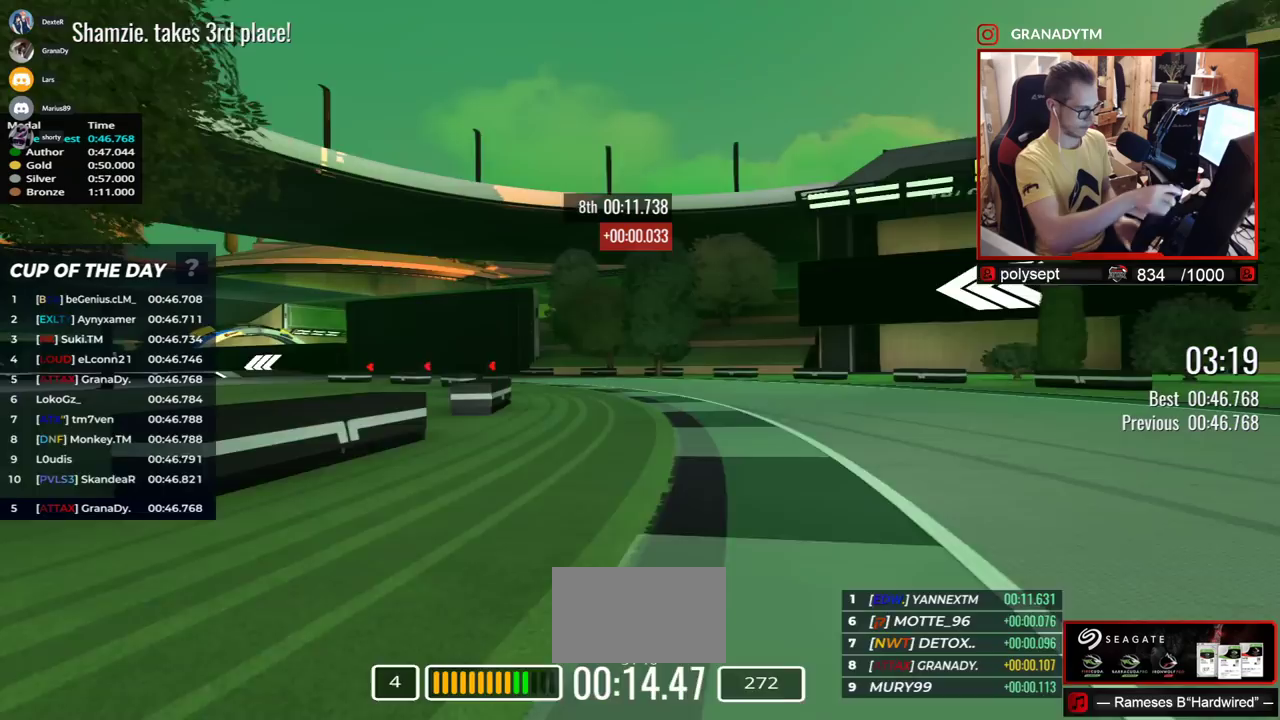
{"keys": [], "events": [[83, "left", "up"], [83, "up", "up"]]}
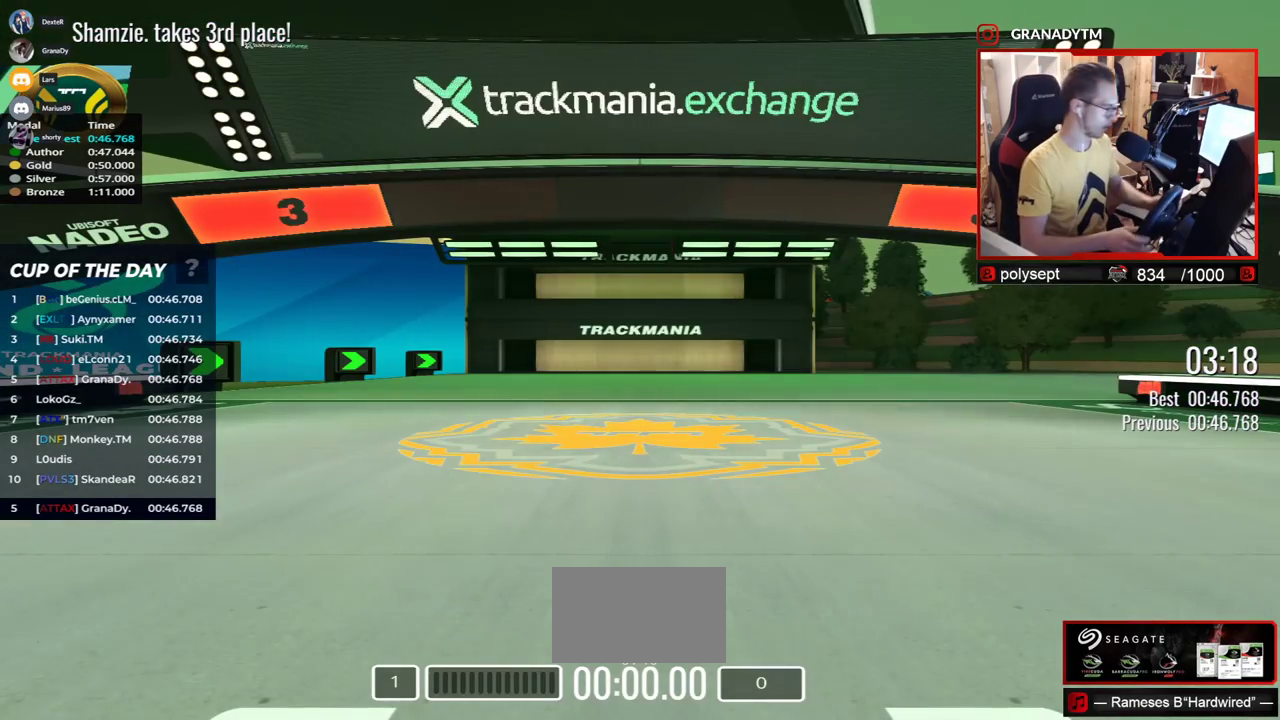
{"keys": [], "events": []}
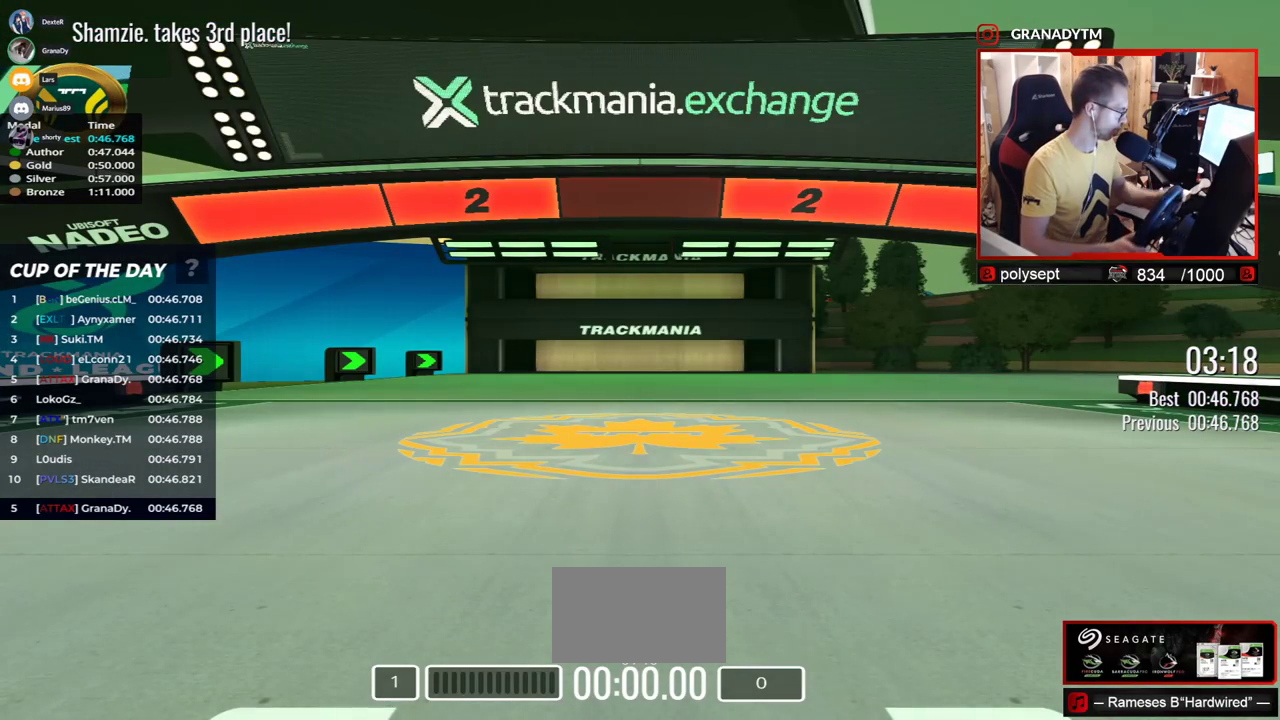
{"keys": [], "events": []}
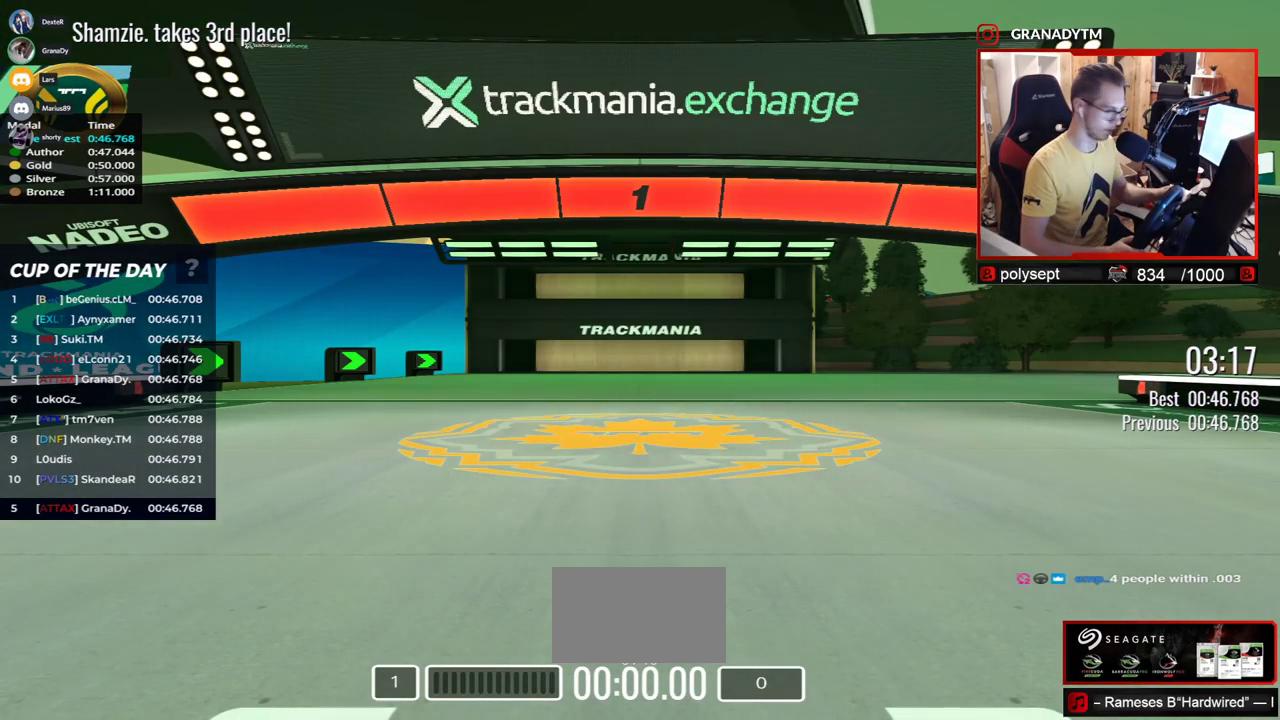
{"keys": ["right", "up"], "events": [[117, "right", "down"], [117, "up", "down"]]}
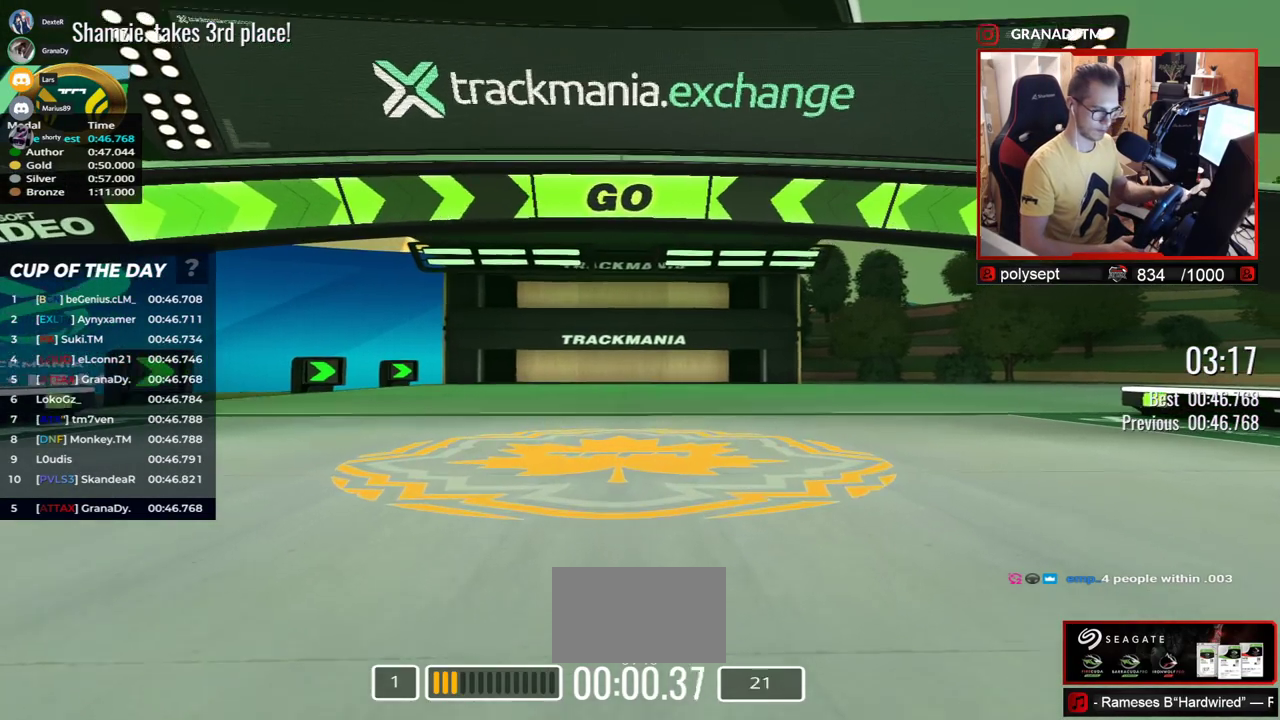
{"keys": ["left", "right", "up"], "events": [[400, "left", "down"]]}
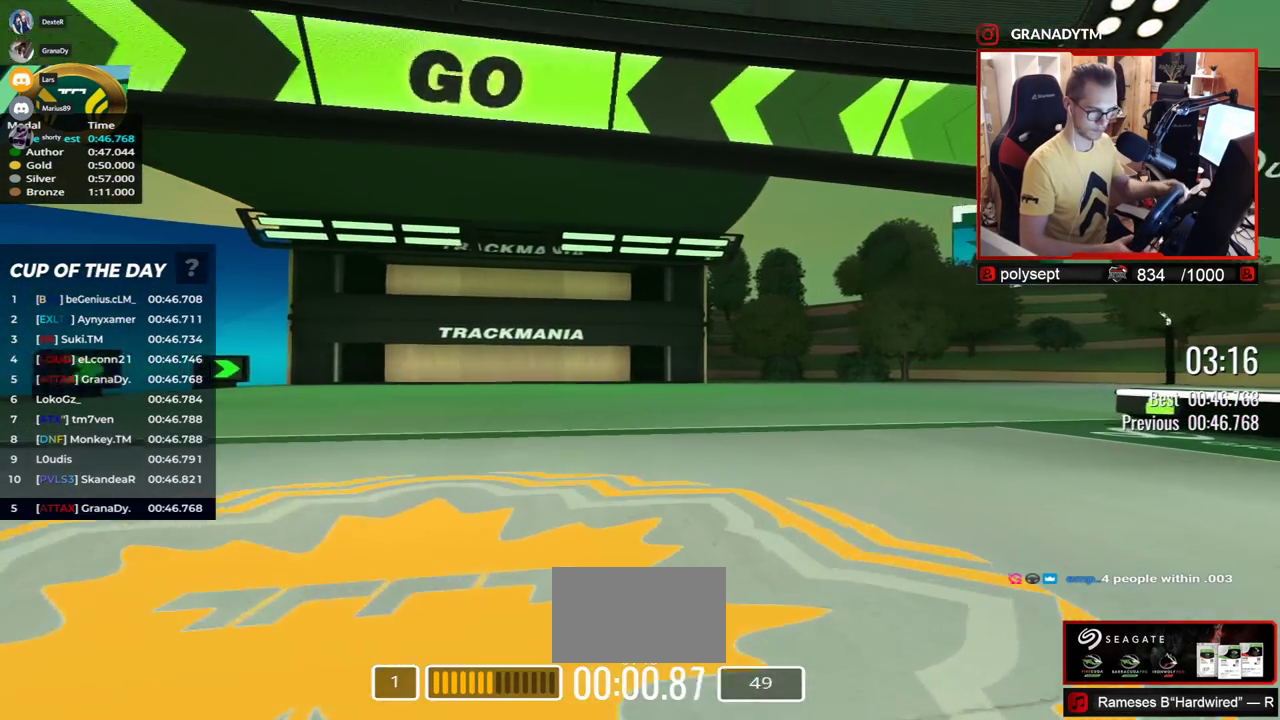
{"keys": ["right", "up"], "events": [[67, "left", "up"]]}
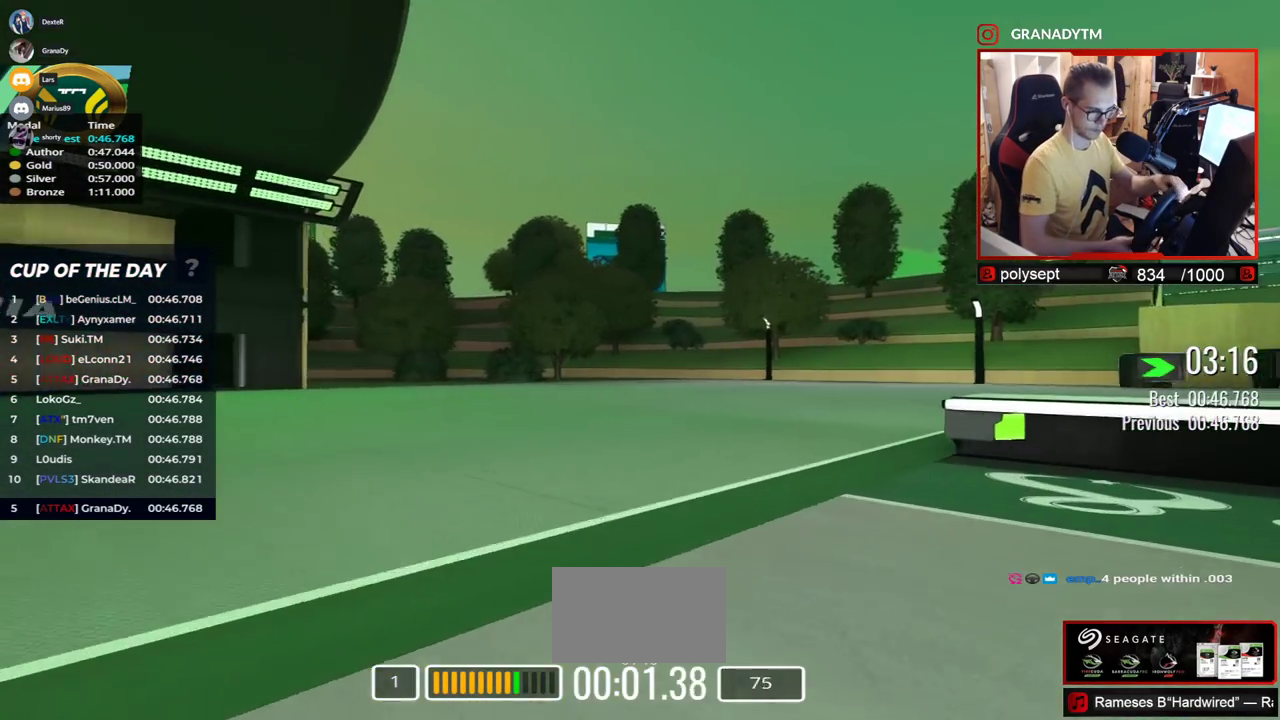
{"keys": ["right", "up"], "events": []}
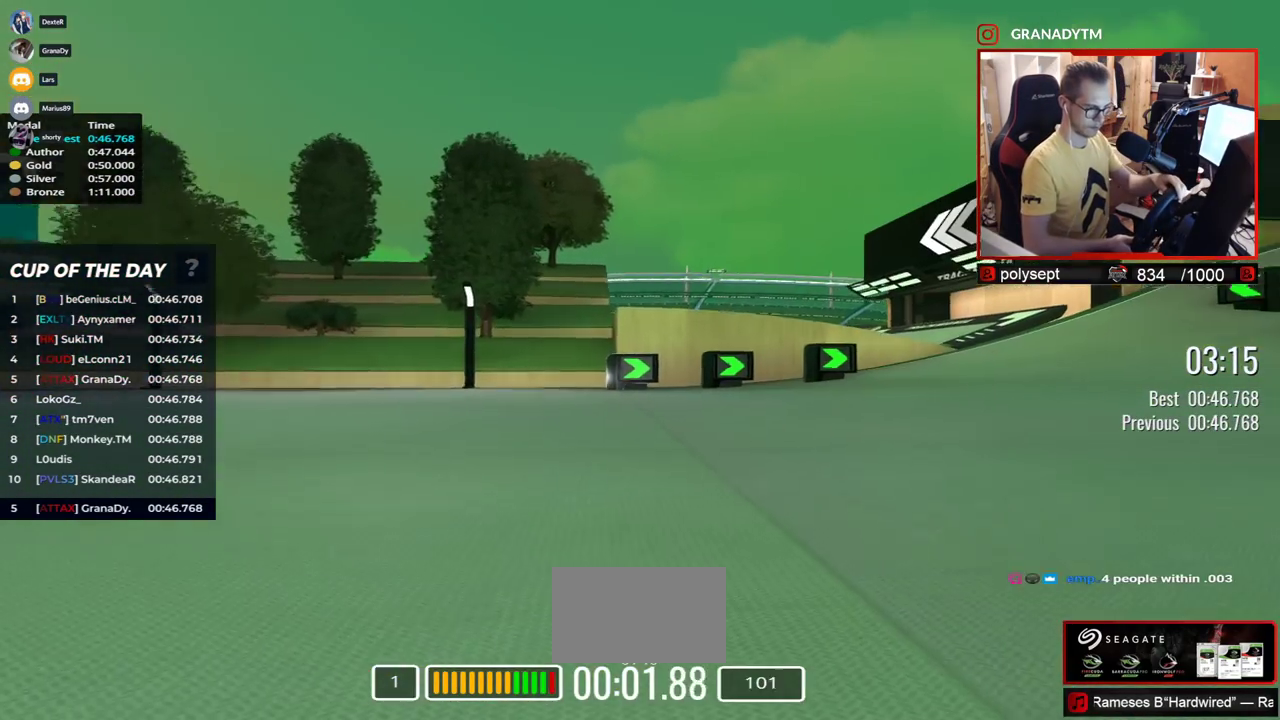
{"keys": ["left", "up"], "events": [[367, "right", "up"], [433, "left", "down"]]}
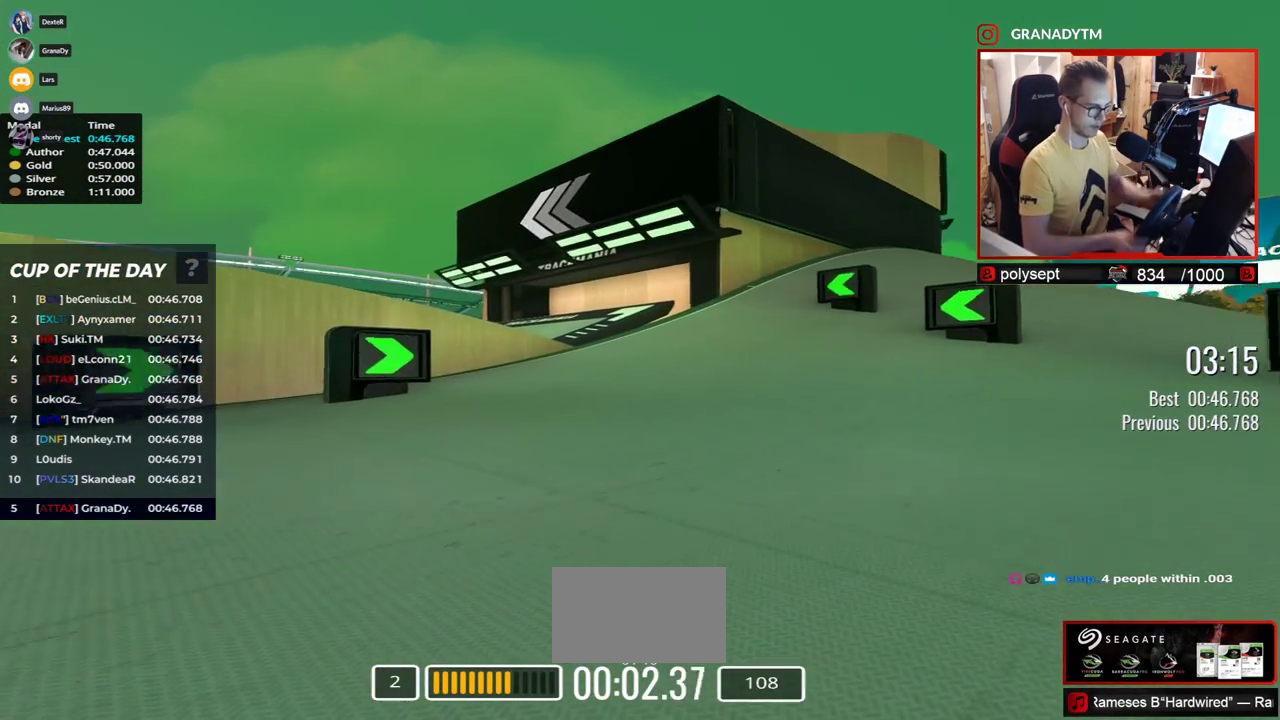
{"keys": ["left", "up"], "events": [[50, "left", "up"], [150, "left", "down"]]}
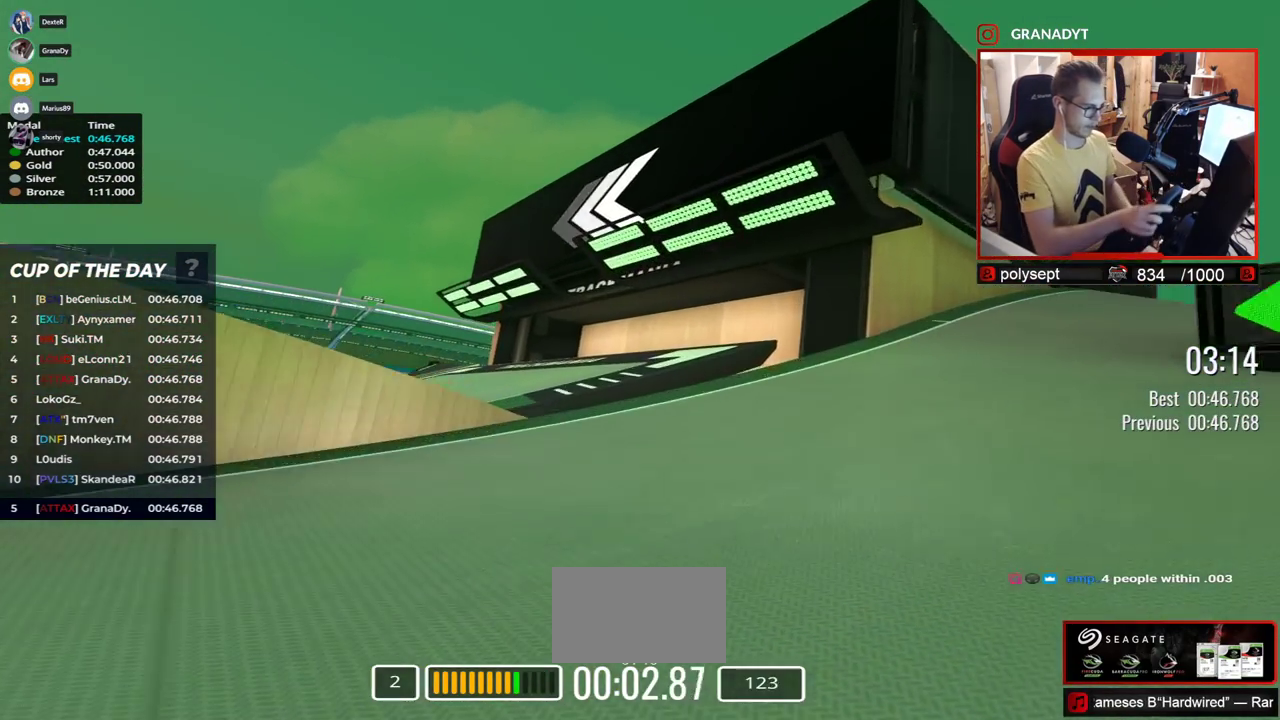
{"keys": ["left", "up"], "events": []}
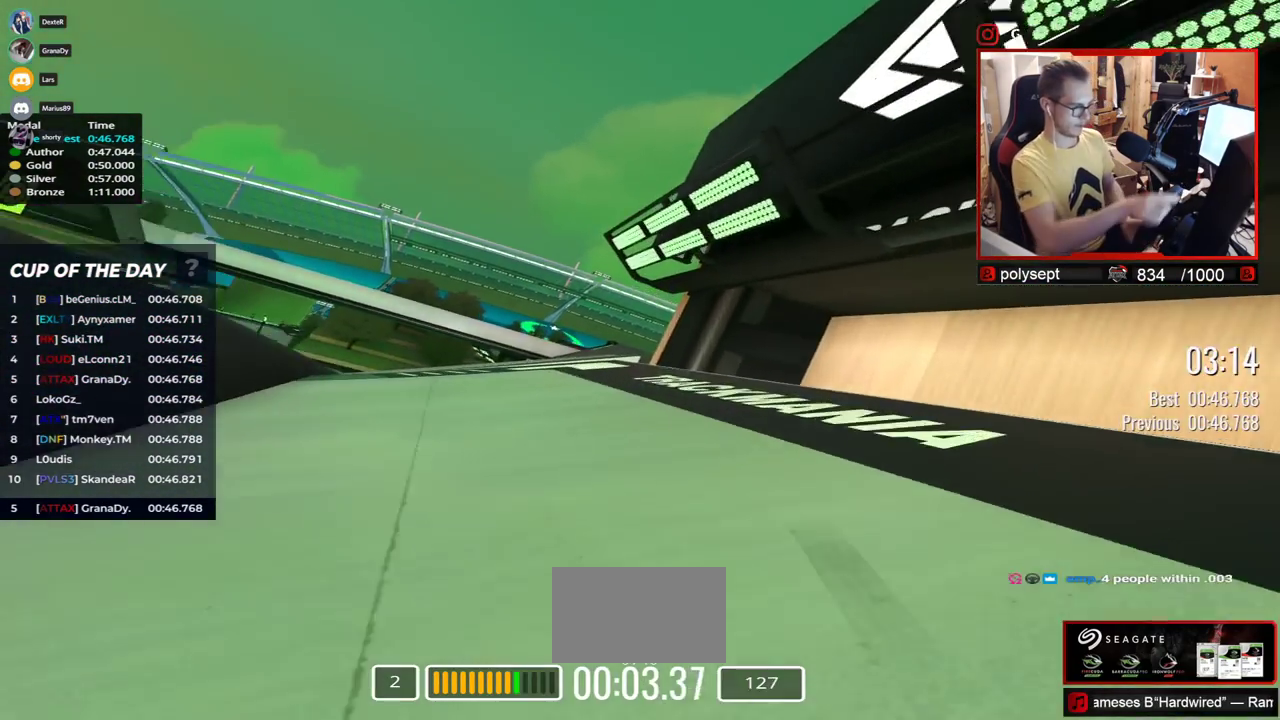
{"keys": ["up"], "events": [[500, "left", "up"]]}
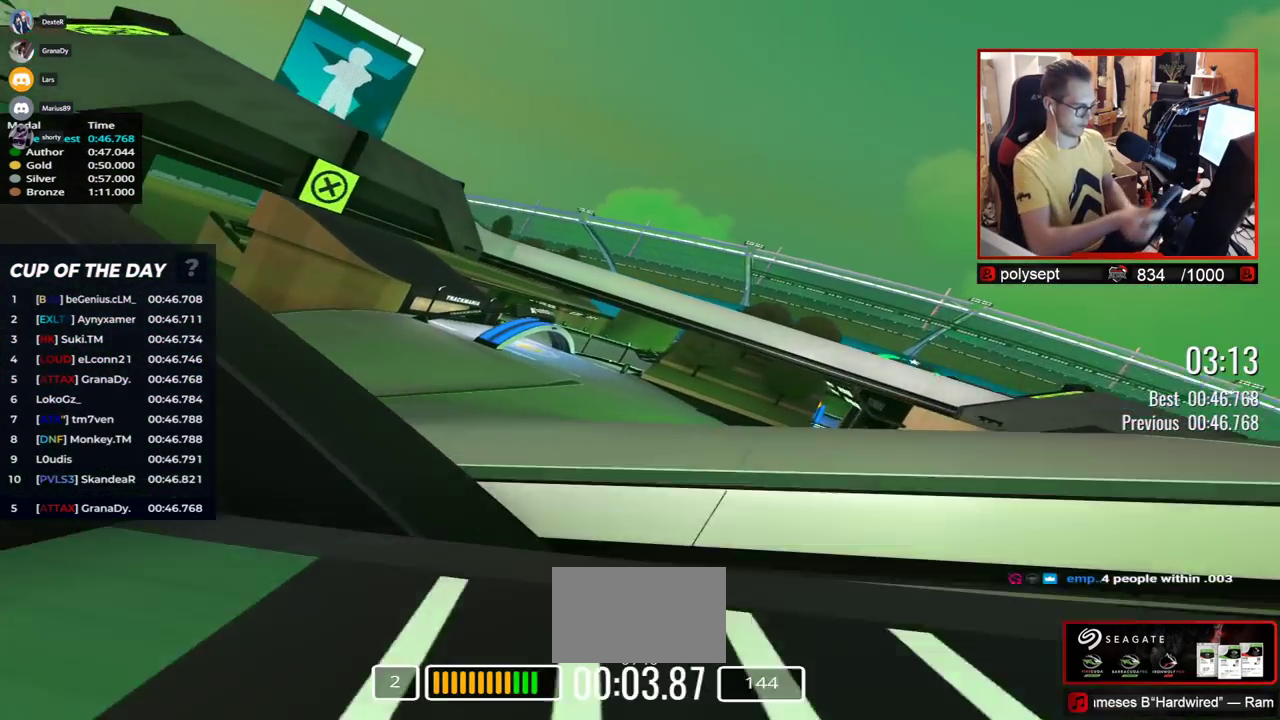
{"keys": ["up"], "events": []}
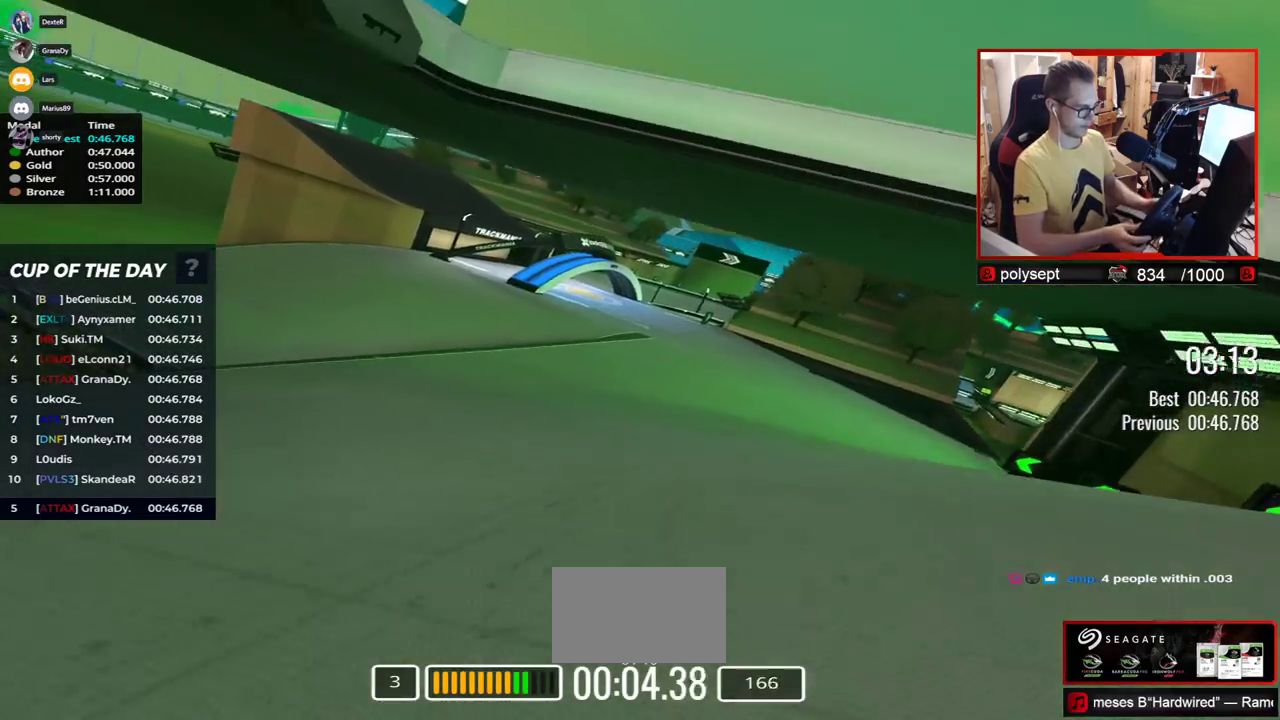
{"keys": ["left", "up"], "events": [[367, "left", "down"]]}
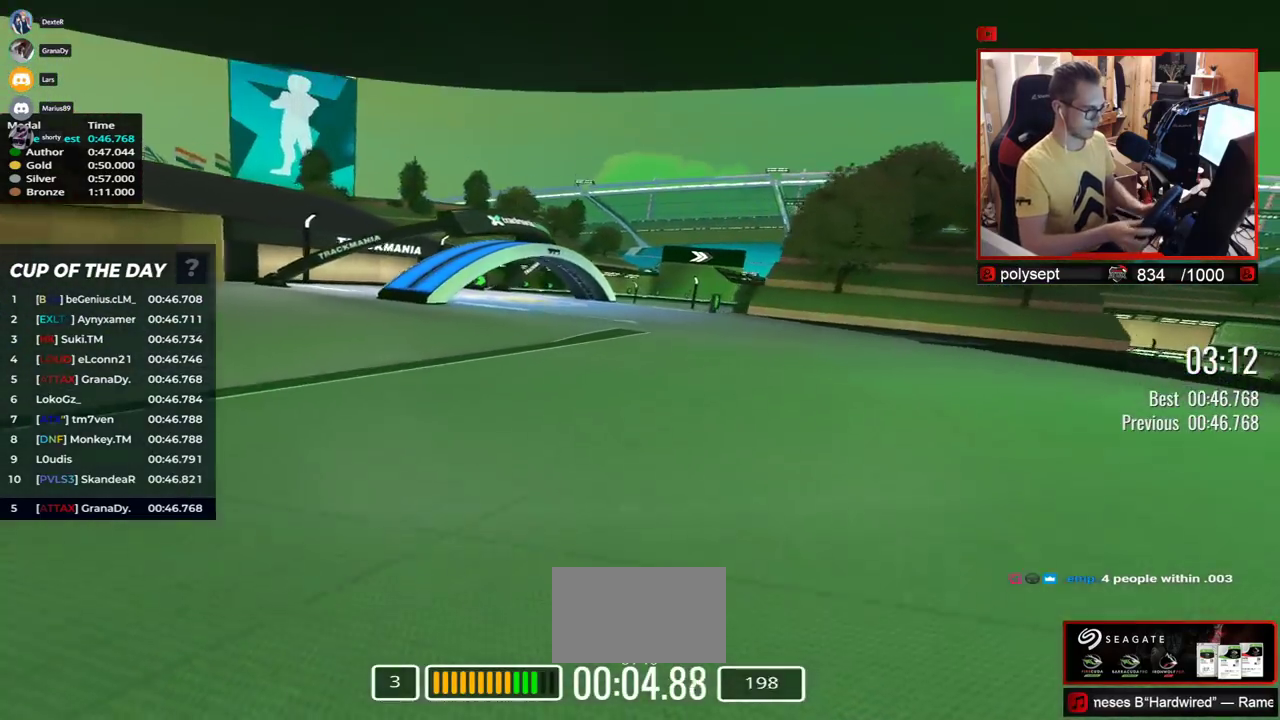
{"keys": ["left", "up"], "events": []}
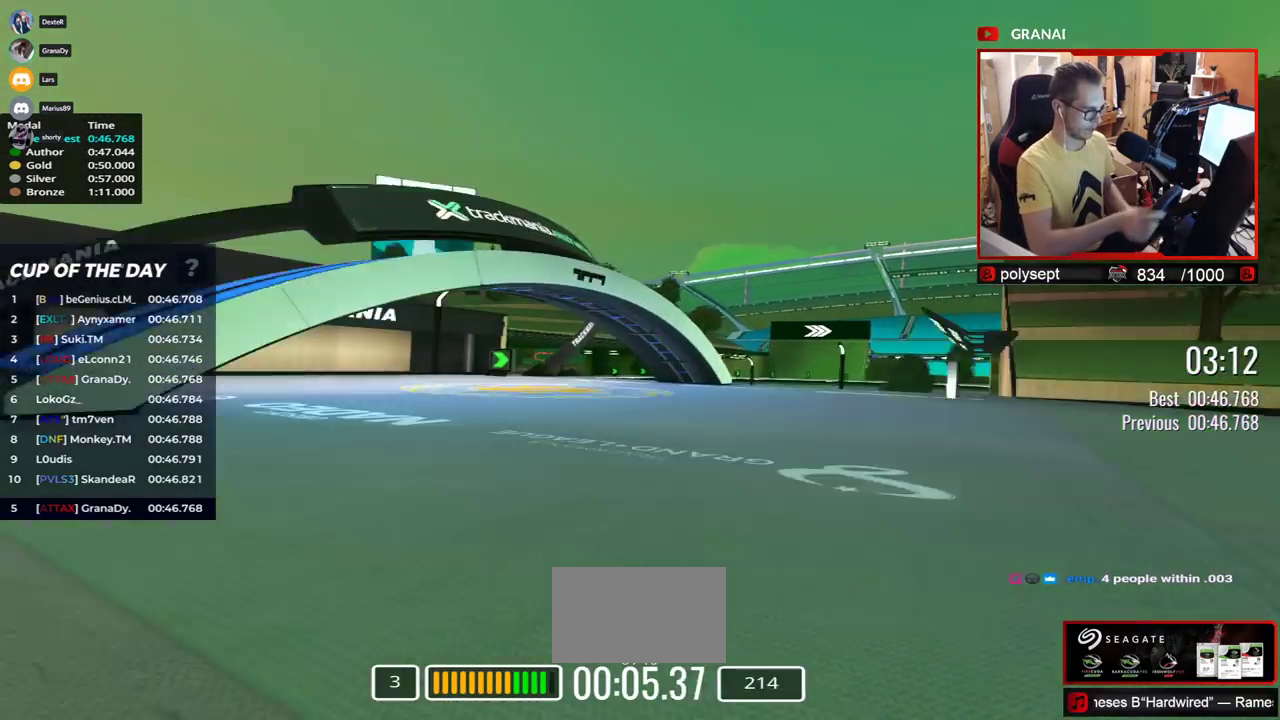
{"keys": ["right", "up"], "events": [[67, "left", "up"], [167, "right", "down"]]}
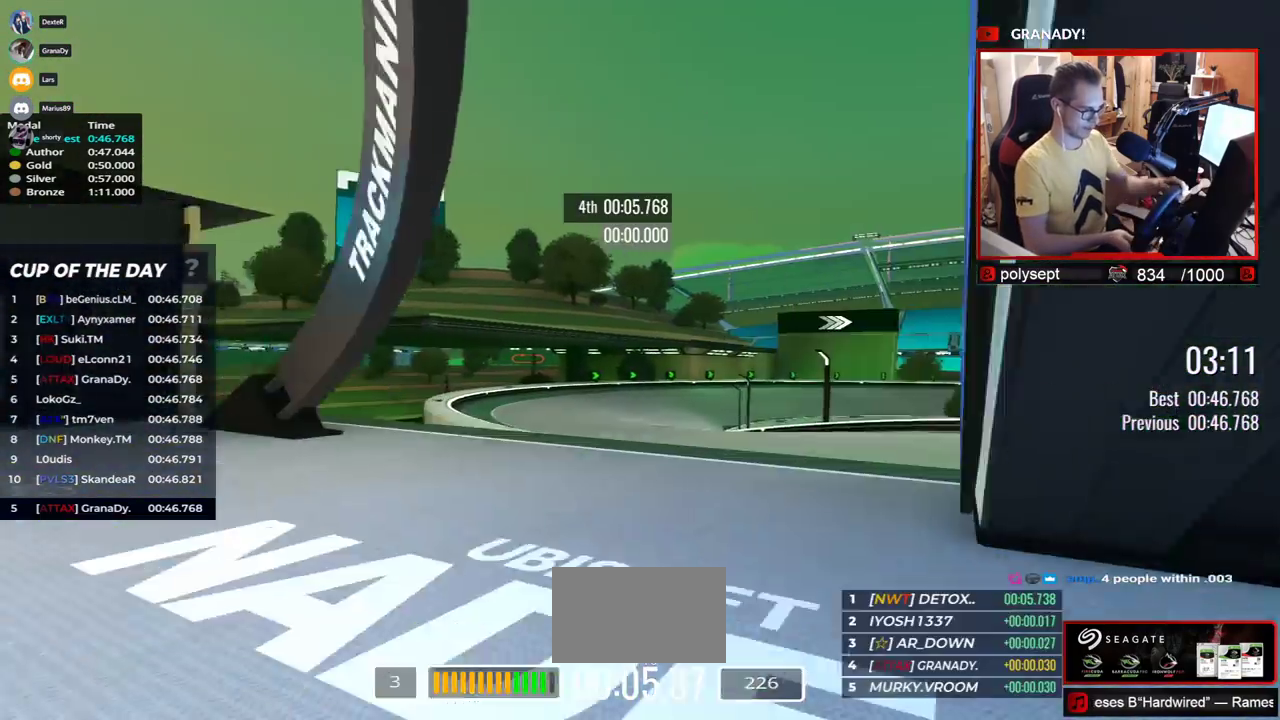
{"keys": ["up"], "events": [[67, "right", "up"]]}
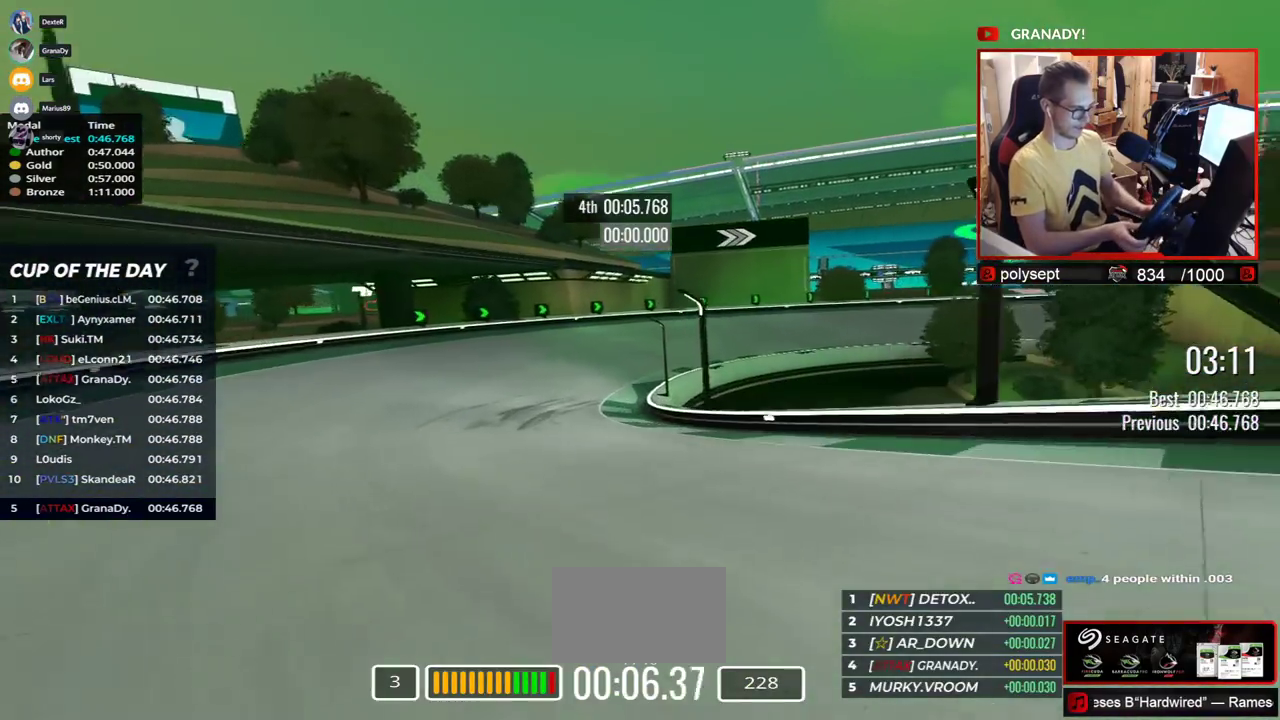
{"keys": ["right", "up"], "events": [[67, "down", "down"], [117, "down", "up"], [350, "right", "down"]]}
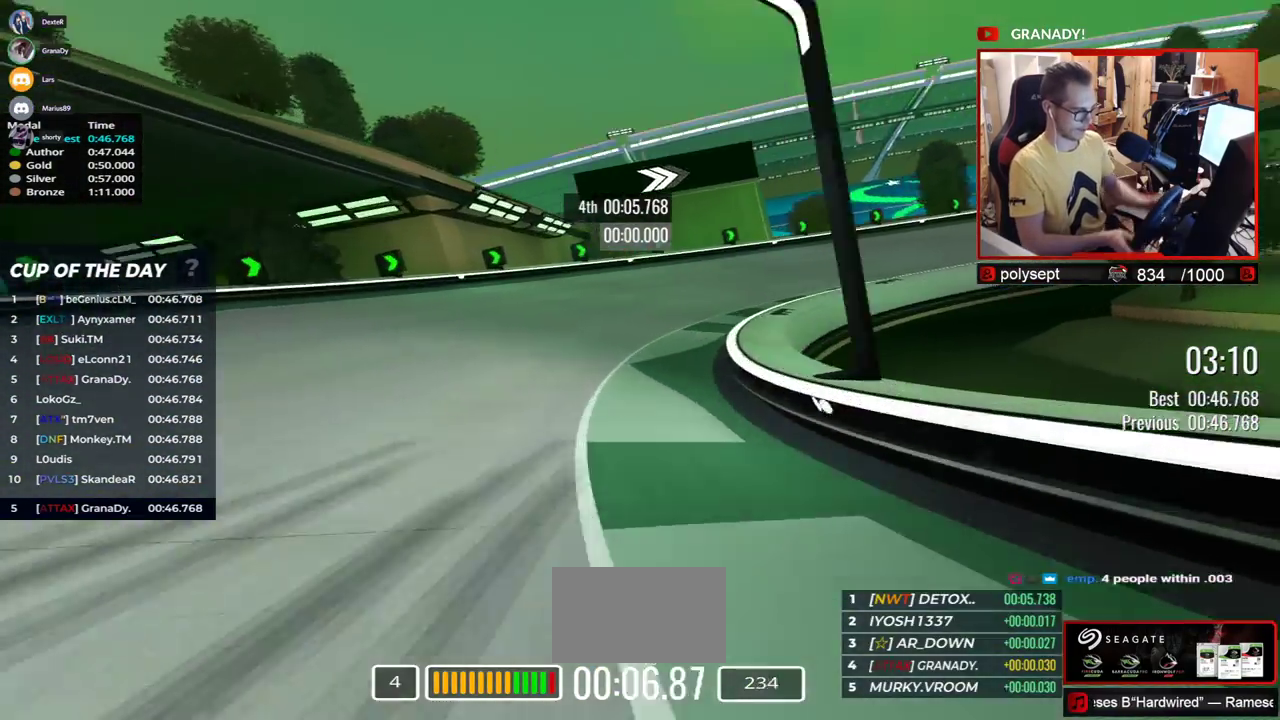
{"keys": ["right", "up"], "events": []}
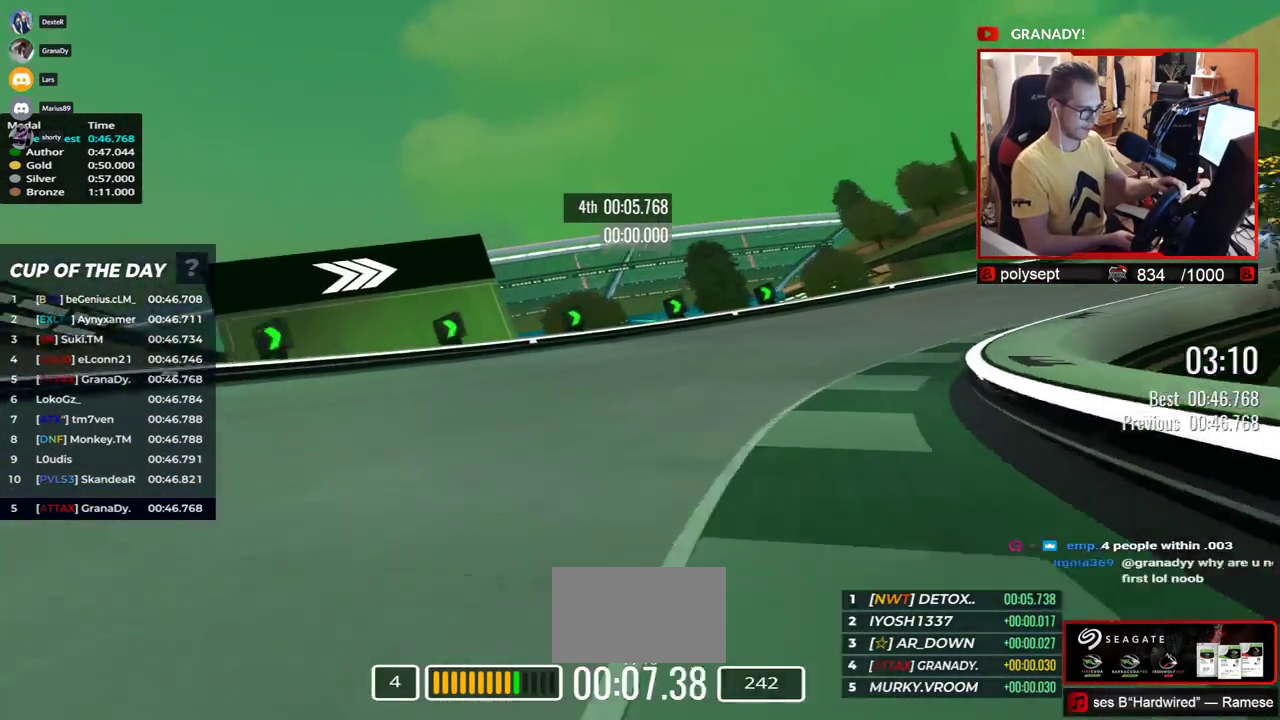
{"keys": ["right", "up"], "events": []}
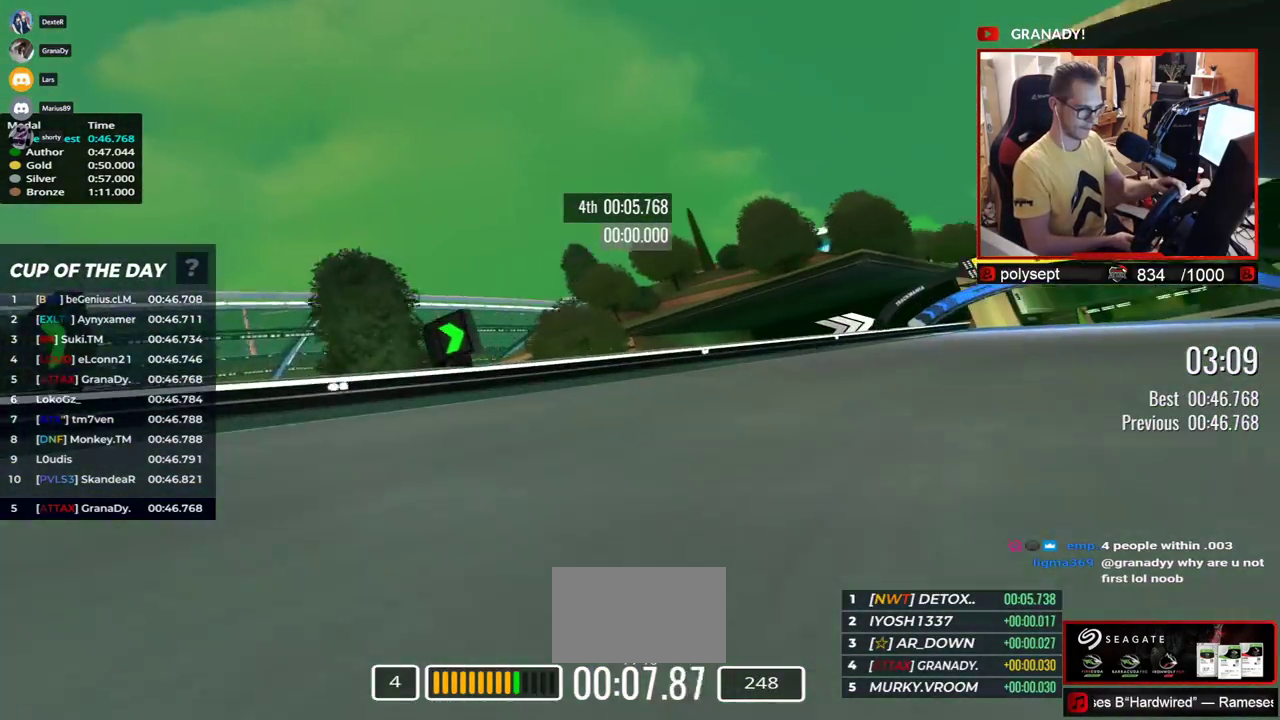
{"keys": [], "events": [[467, "right", "up"], [467, "up", "up"]]}